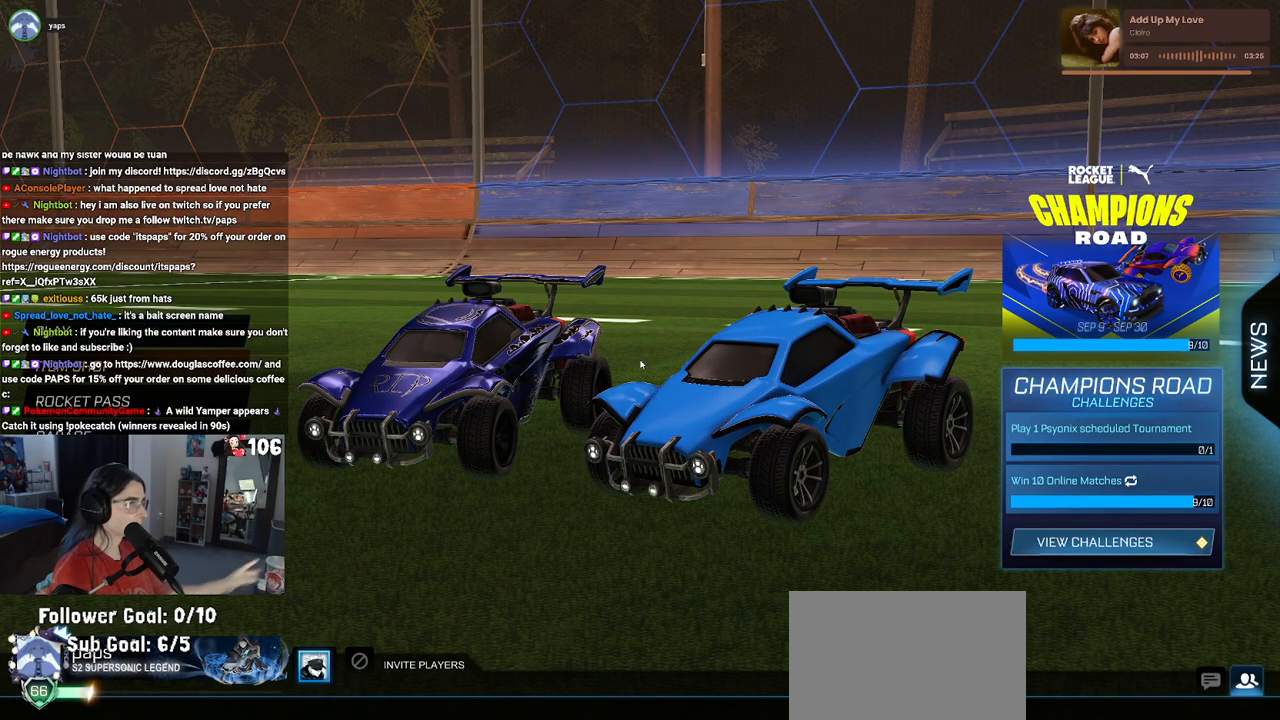
Gameplay with a controller (PlayStation layout); each line is a JSON object with the inputs held at the frame after it. "events" lists button and stick changes between this image and that frame as [ms after this image, input, new state], when the widget could be followed in between.
{"buttons": ["R1"], "left_stick": "center", "right_stick": "center", "events": [[500, "R1", "down"]]}
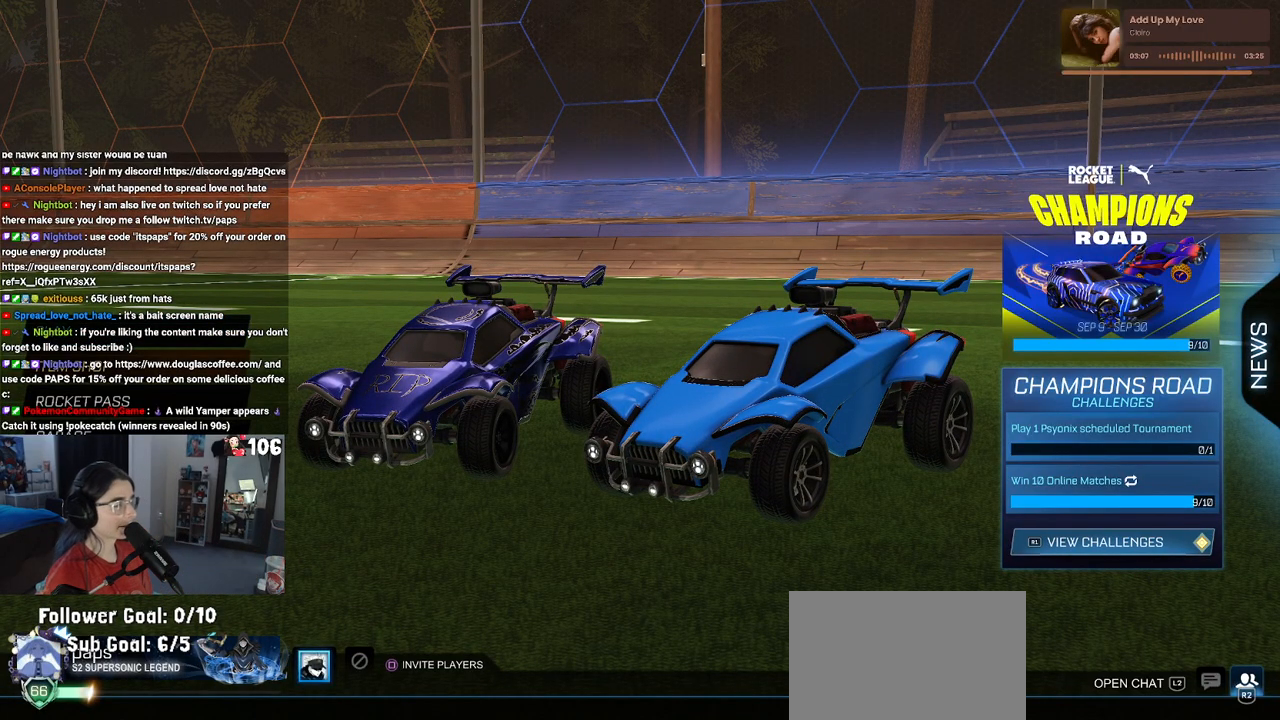
{"buttons": [], "left_stick": "center", "right_stick": "center", "events": [[150, "R1", "up"]]}
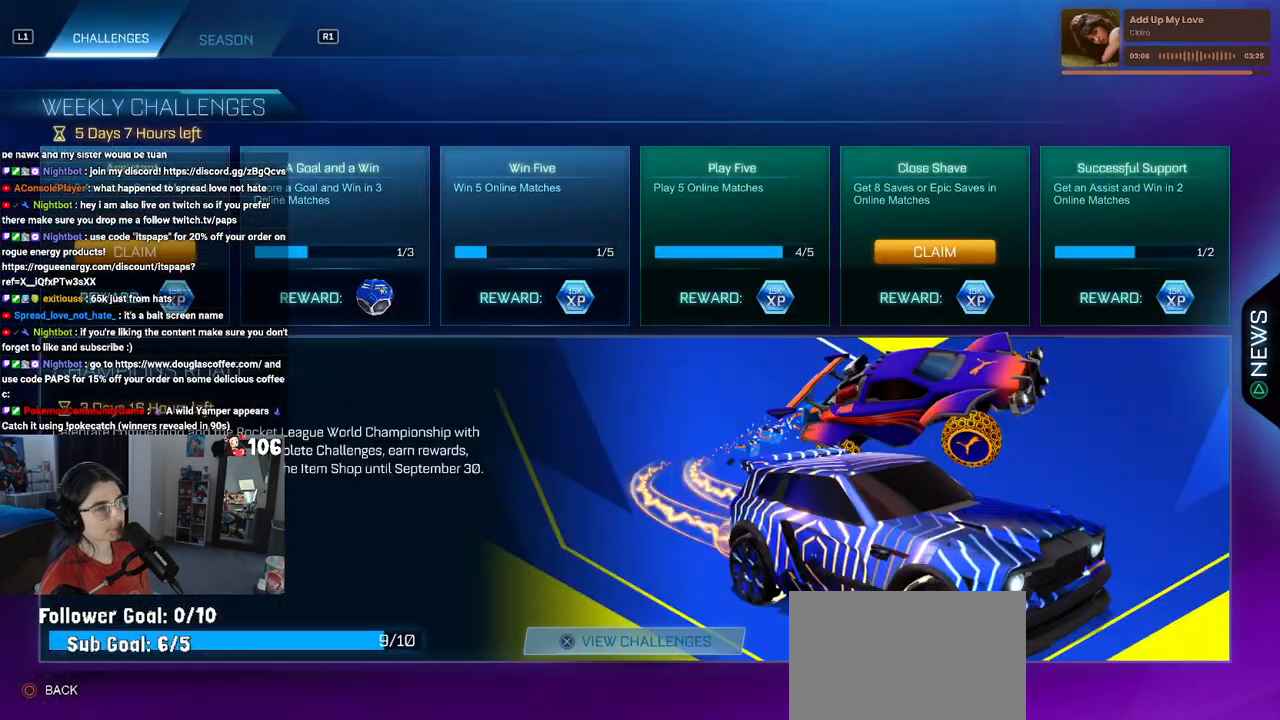
{"buttons": ["DPAD_DOWN"], "left_stick": "center", "right_stick": "center", "events": [[467, "DPAD_DOWN", "down"]]}
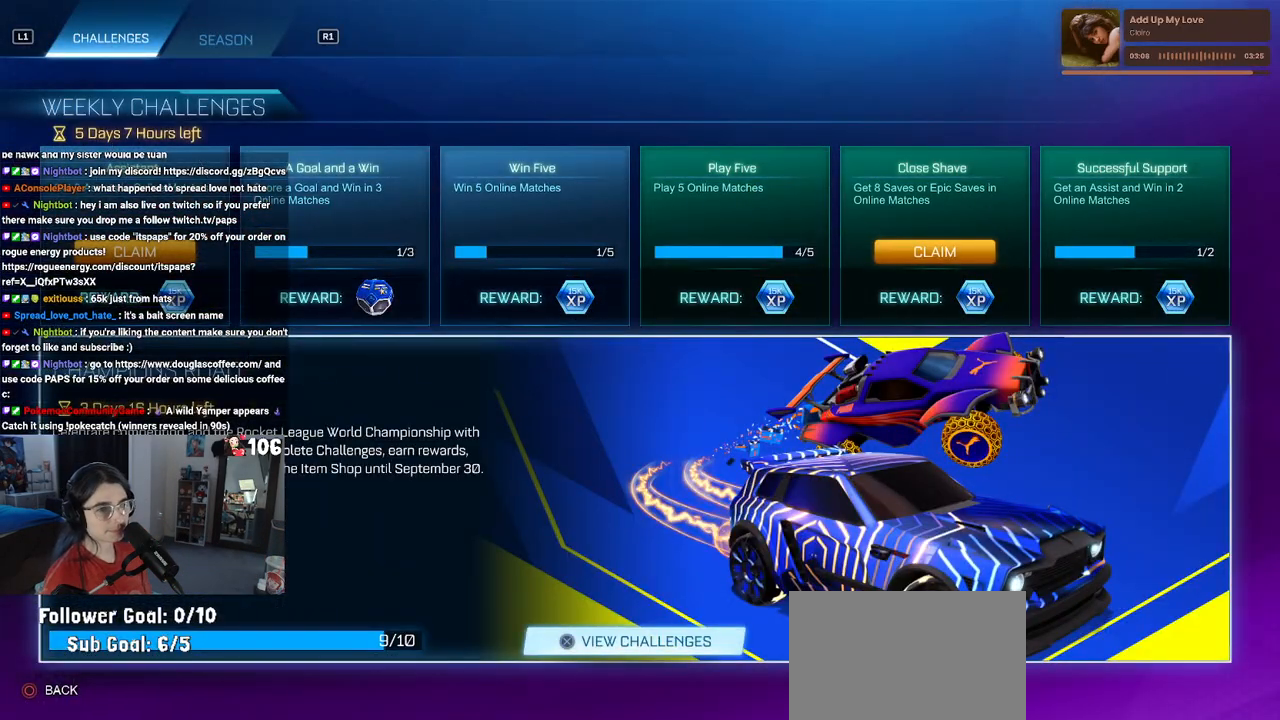
{"buttons": ["DPAD_UP"], "left_stick": "center", "right_stick": "center", "events": [[83, "DPAD_DOWN", "up"], [267, "DPAD_UP", "down"]]}
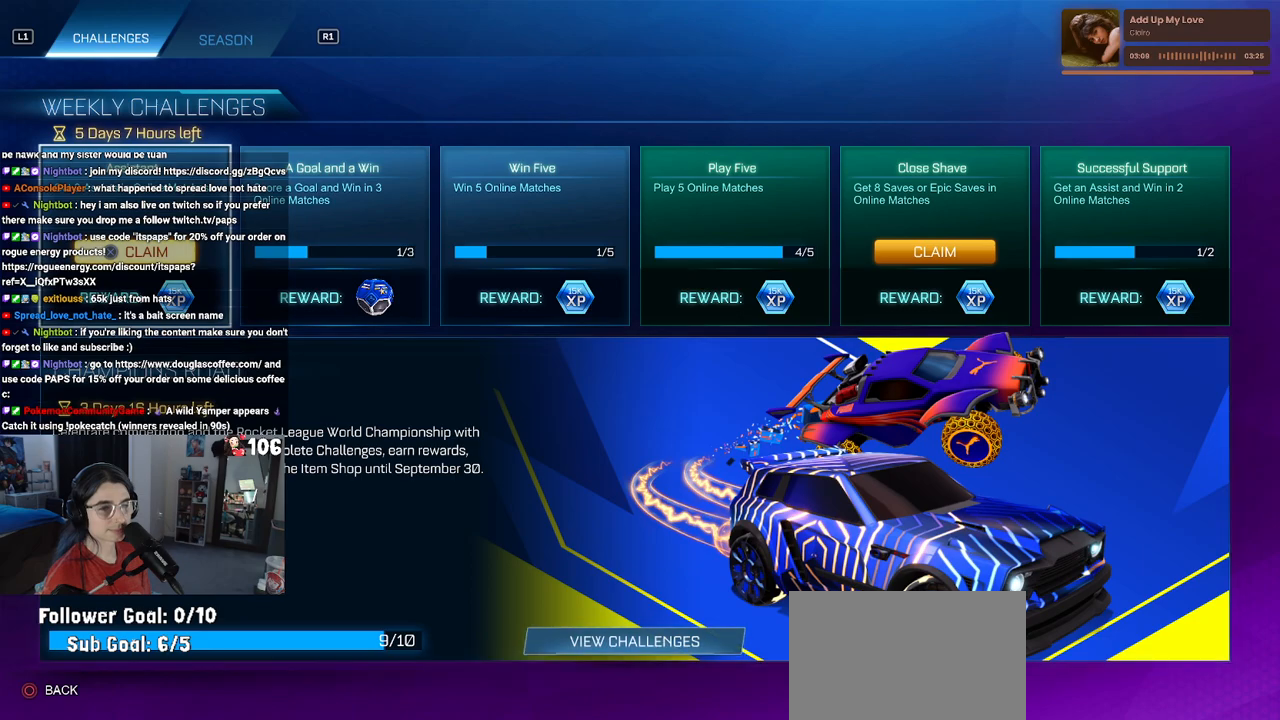
{"buttons": [], "left_stick": "center", "right_stick": "center", "events": [[100, "DPAD_UP", "up"], [267, "CROSS", "down"], [367, "CROSS", "up"]]}
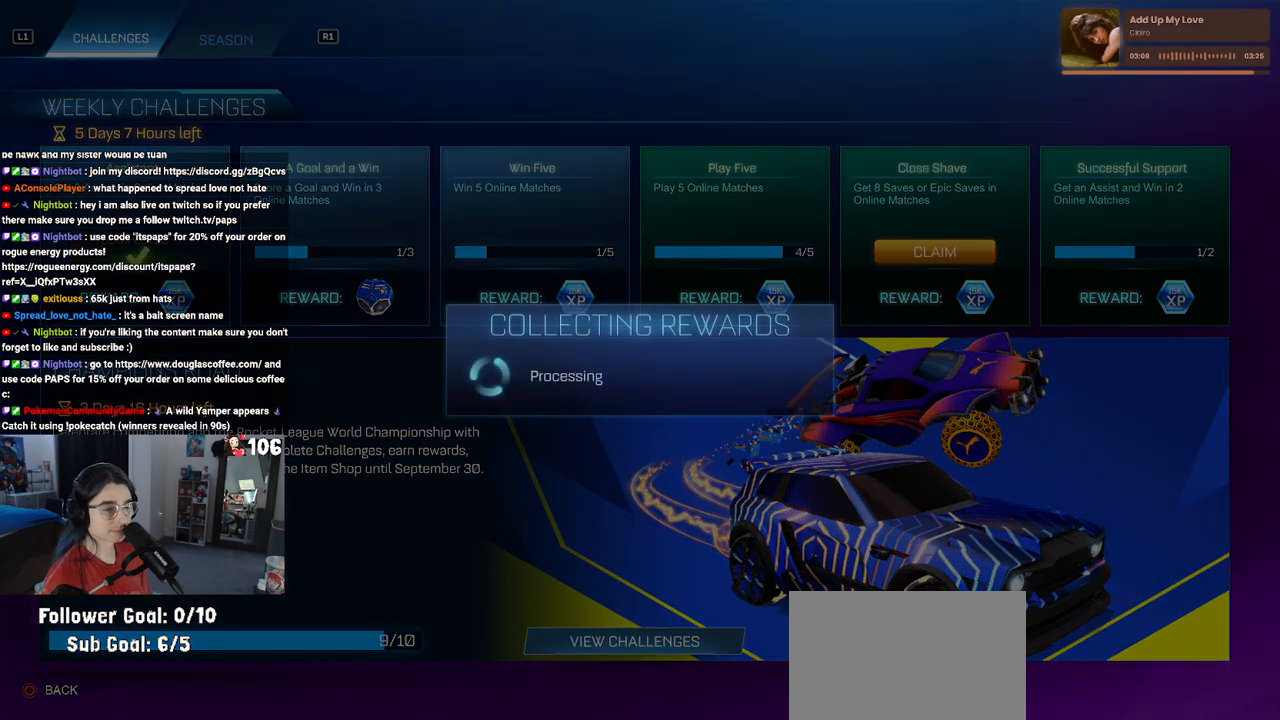
{"buttons": [], "left_stick": "center", "right_stick": "center", "events": []}
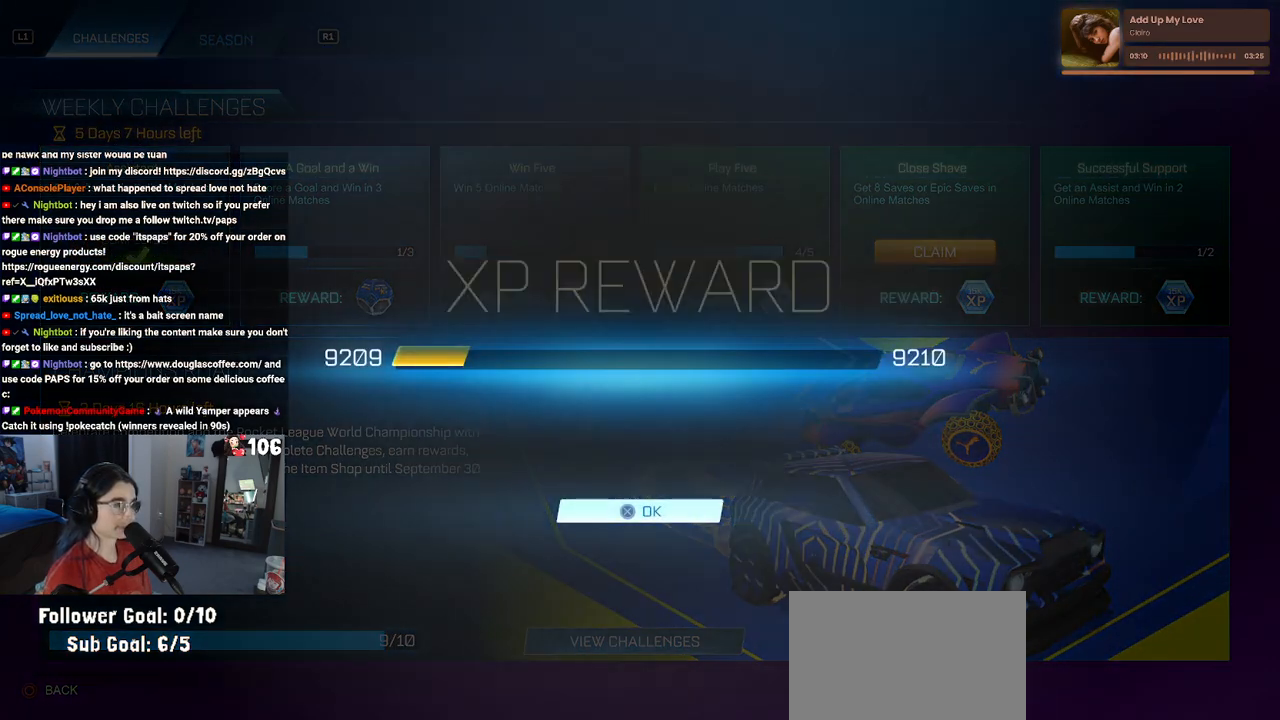
{"buttons": [], "left_stick": "center", "right_stick": "center", "events": [[167, "CROSS", "down"], [267, "CROSS", "up"]]}
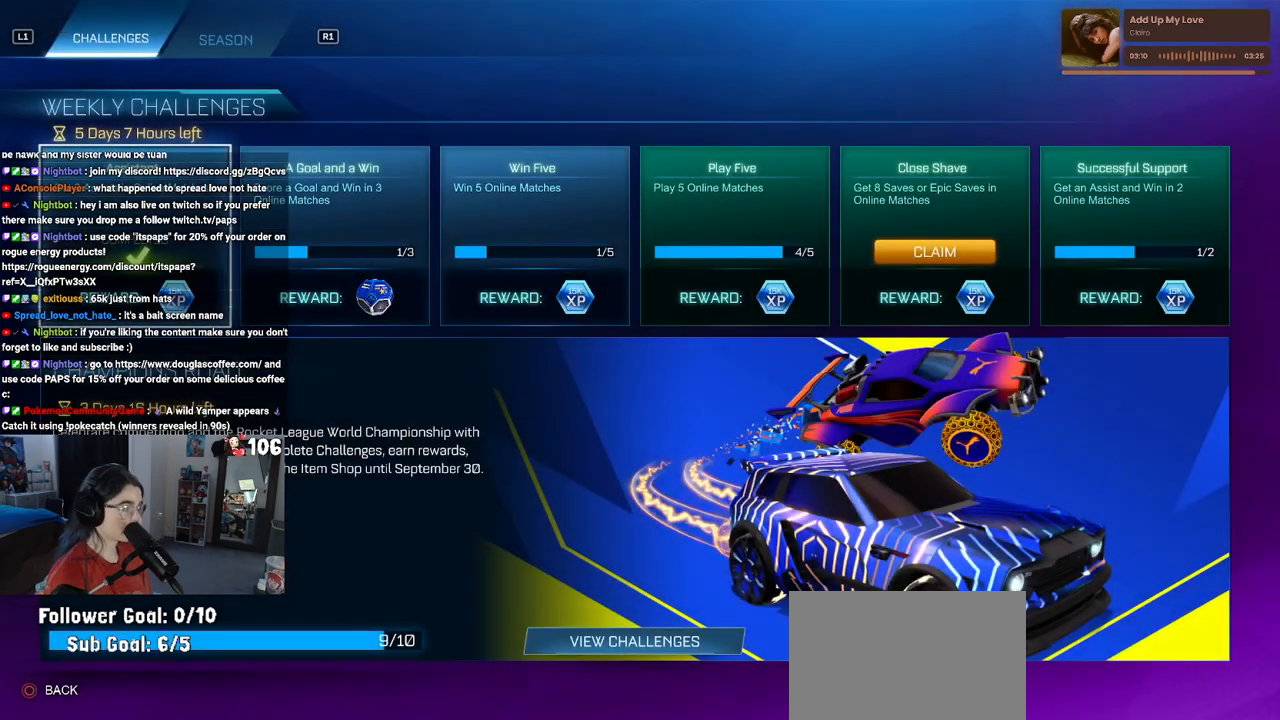
{"buttons": ["DPAD_RIGHT"], "left_stick": "center", "right_stick": "center", "events": [[267, "DPAD_RIGHT", "down"]]}
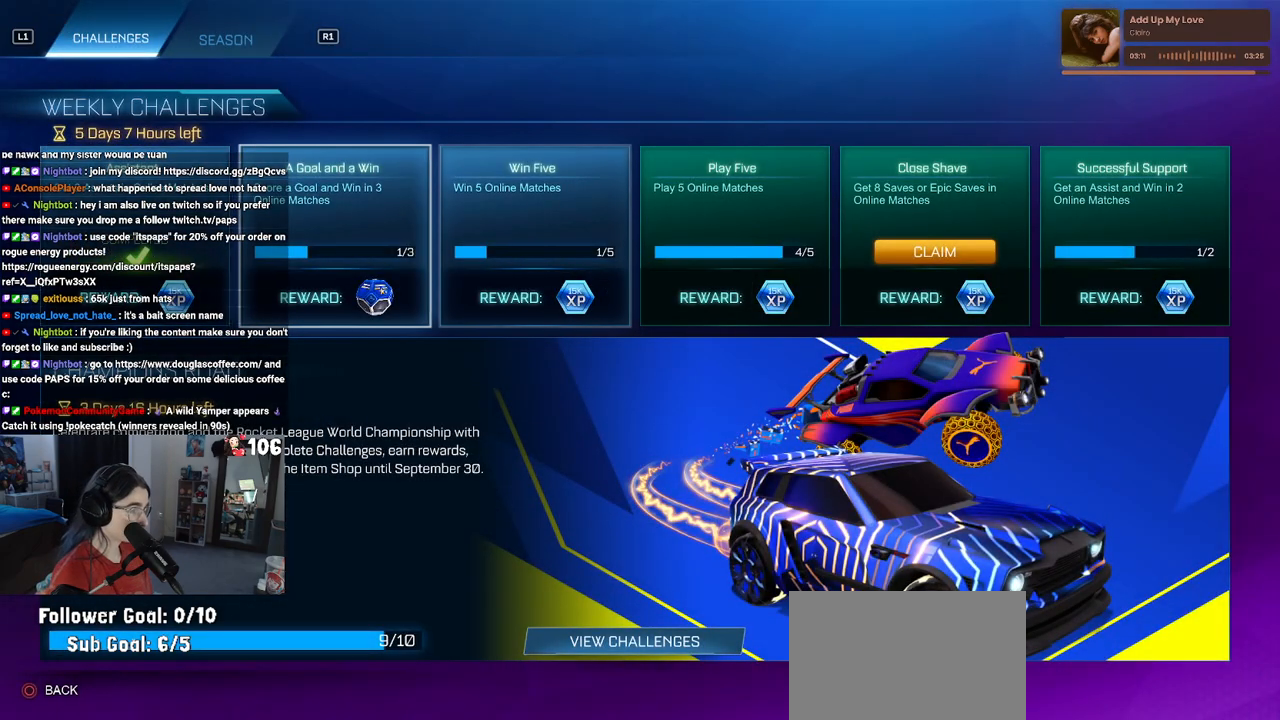
{"buttons": [], "left_stick": "center", "right_stick": "center", "events": [[250, "DPAD_RIGHT", "up"], [350, "CROSS", "down"], [433, "CROSS", "up"]]}
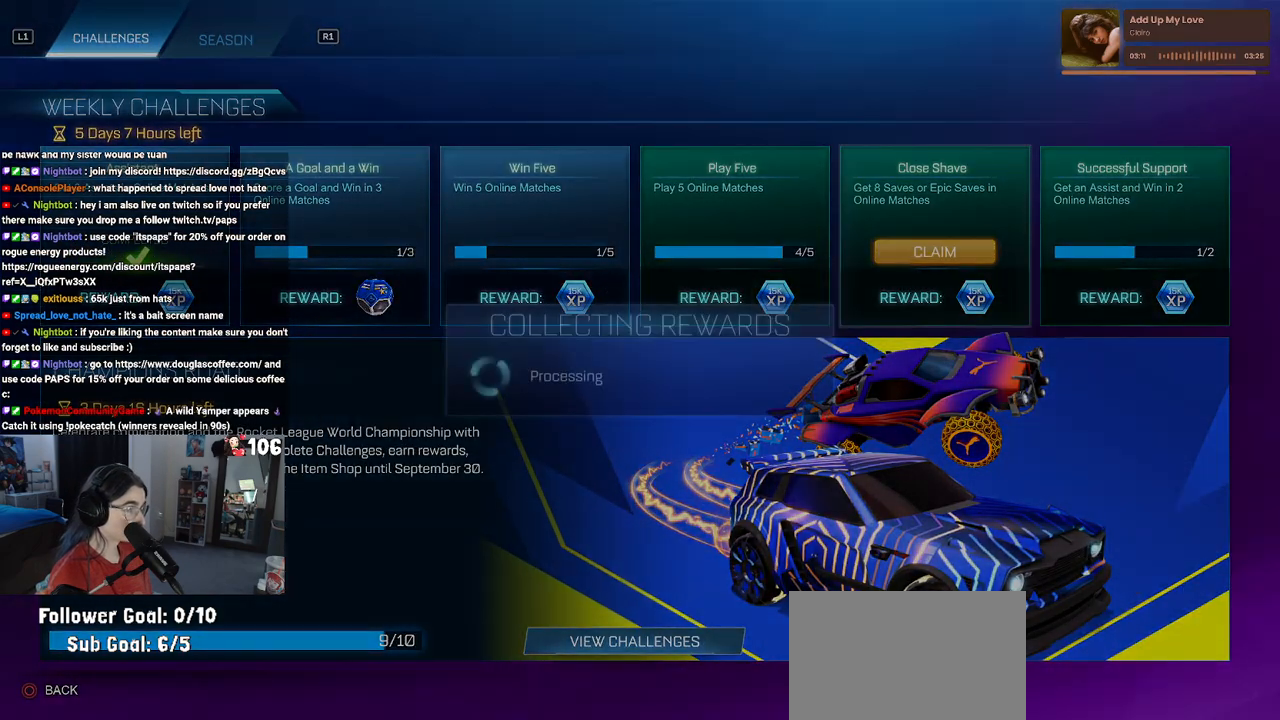
{"buttons": [], "left_stick": "center", "right_stick": "center", "events": []}
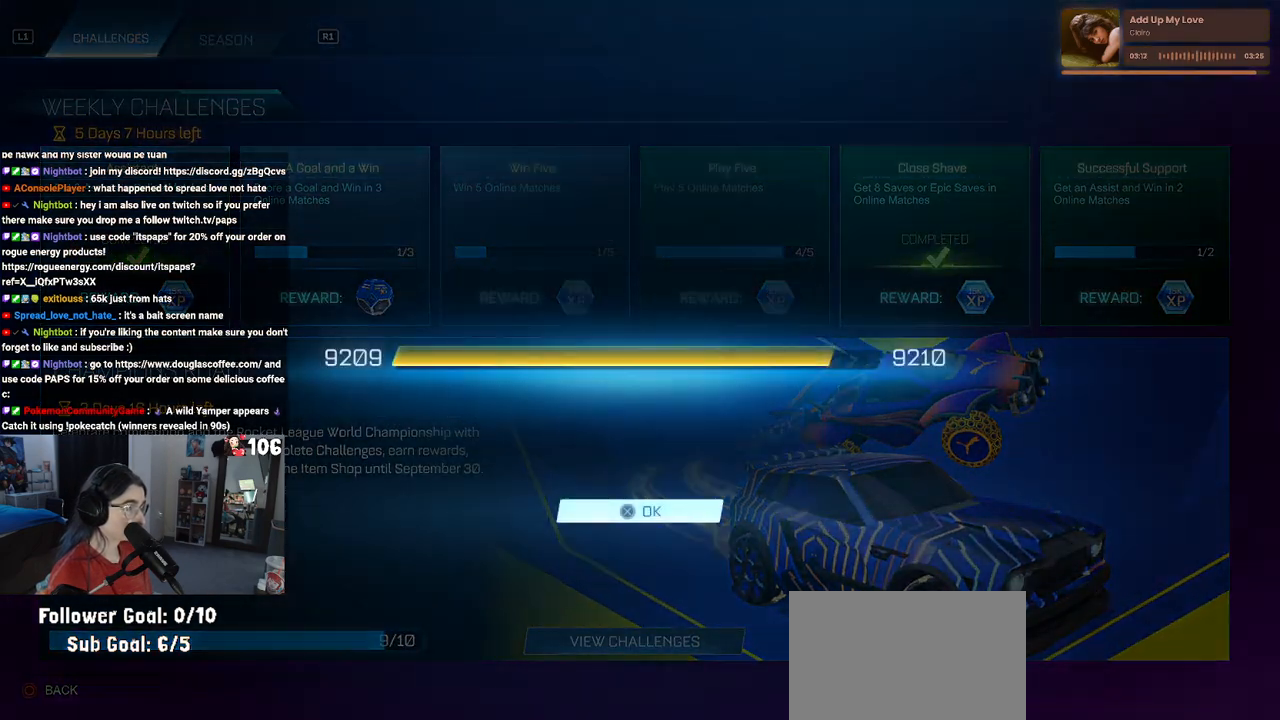
{"buttons": [], "left_stick": "center", "right_stick": "center", "events": [[150, "CROSS", "down"], [267, "CROSS", "up"]]}
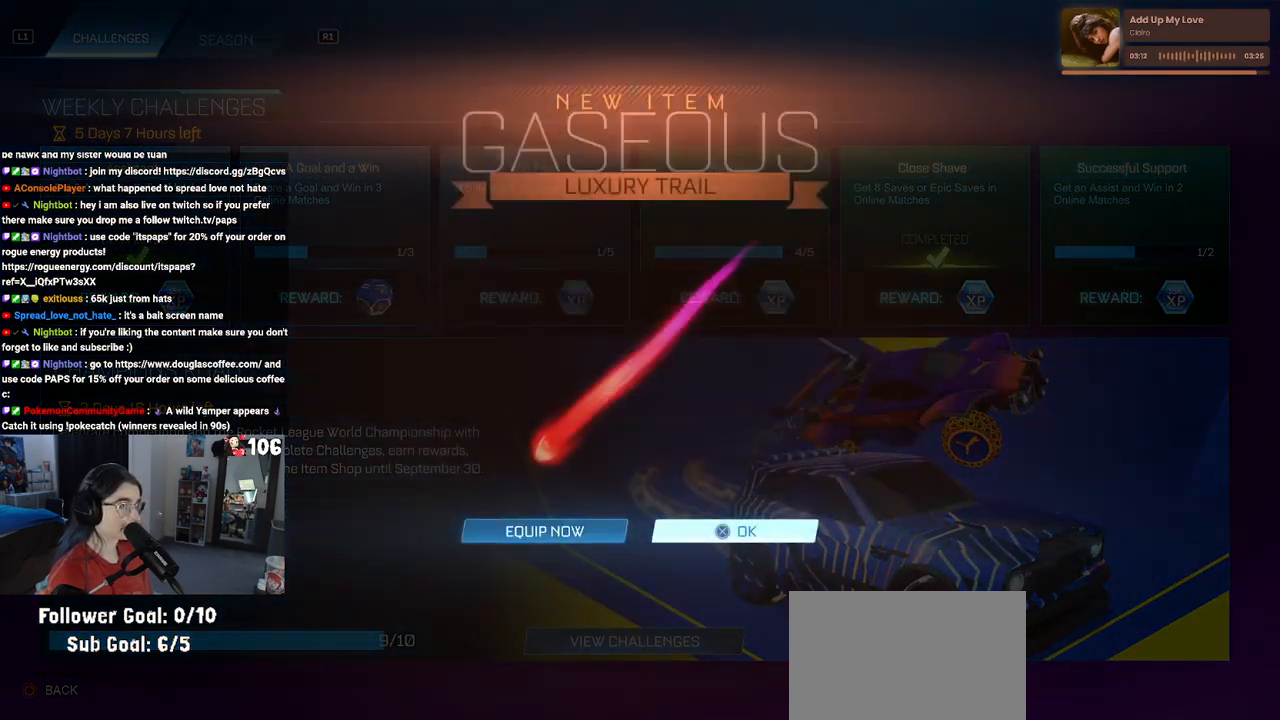
{"buttons": ["CIRCLE"], "left_stick": "center", "right_stick": "center", "events": [[133, "CROSS", "down"], [217, "CROSS", "up"], [467, "CIRCLE", "down"]]}
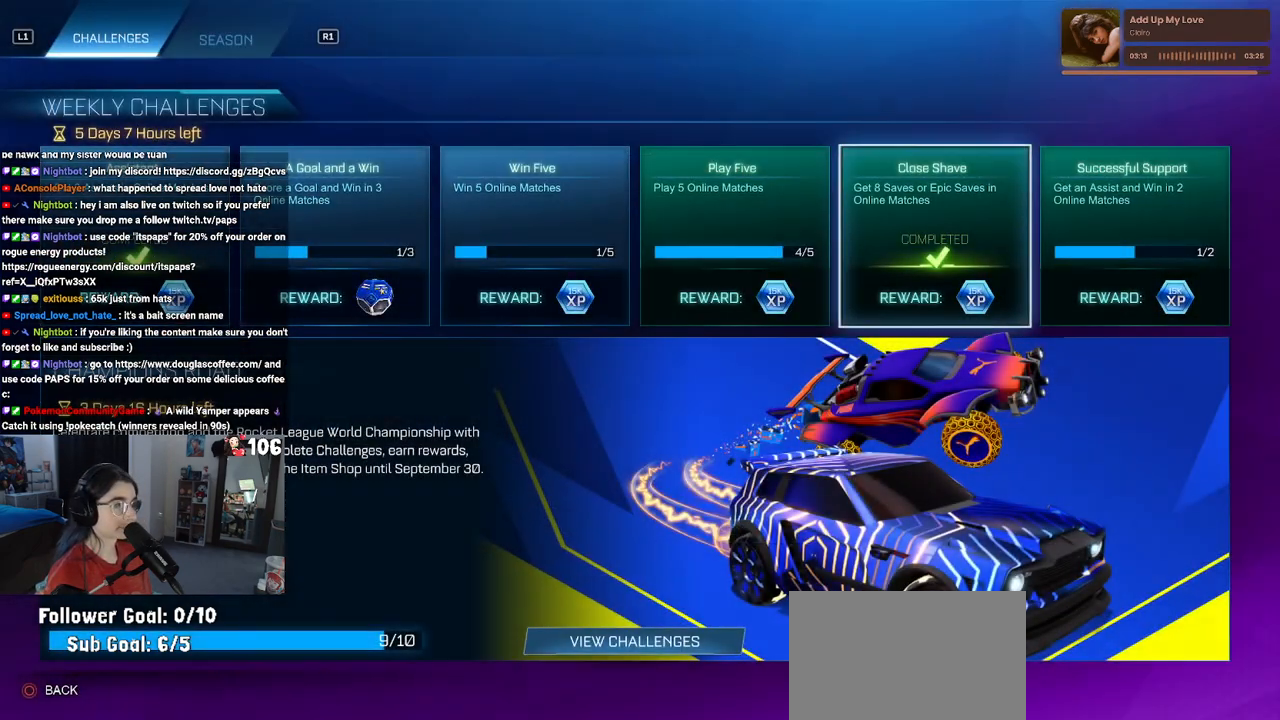
{"buttons": ["DPAD_UP"], "left_stick": "center", "right_stick": "center", "events": [[50, "CIRCLE", "up"], [117, "CIRCLE", "down"], [233, "CIRCLE", "up"], [300, "CIRCLE", "down"], [383, "CIRCLE", "up"], [467, "DPAD_UP", "down"]]}
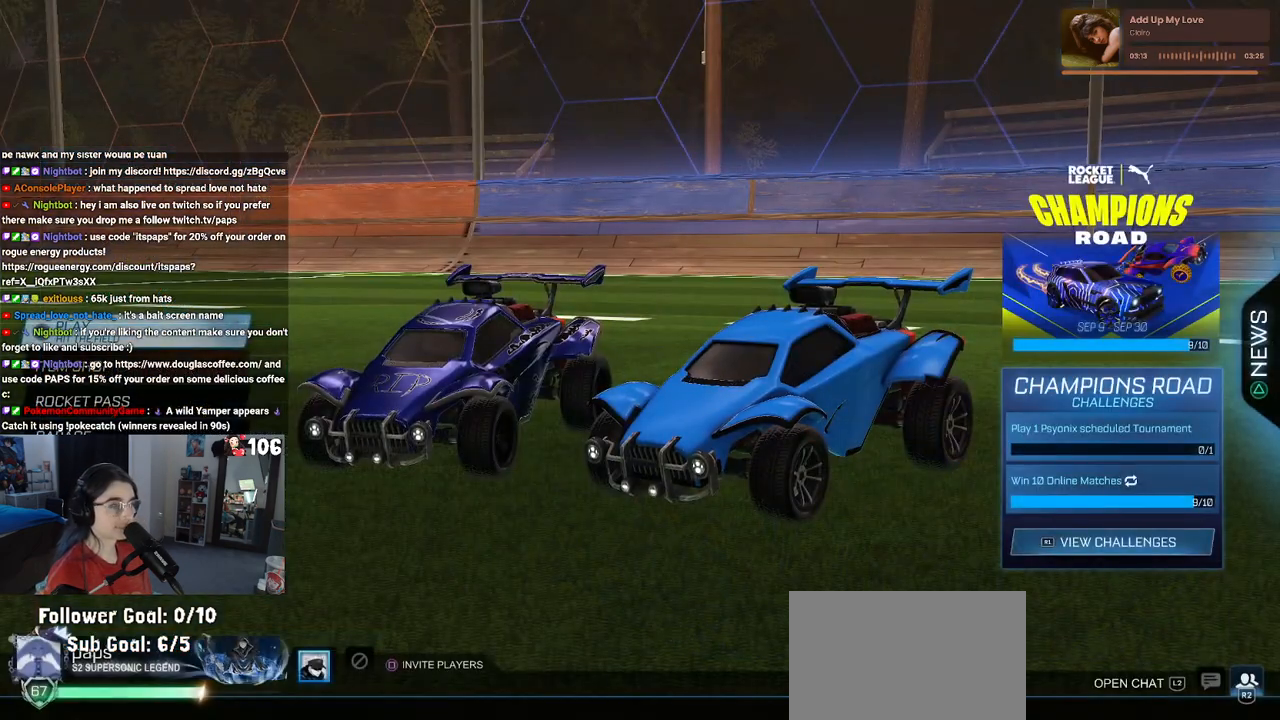
{"buttons": [], "left_stick": "center", "right_stick": "center", "events": [[67, "DPAD_UP", "up"], [150, "CROSS", "down"], [267, "CROSS", "up"]]}
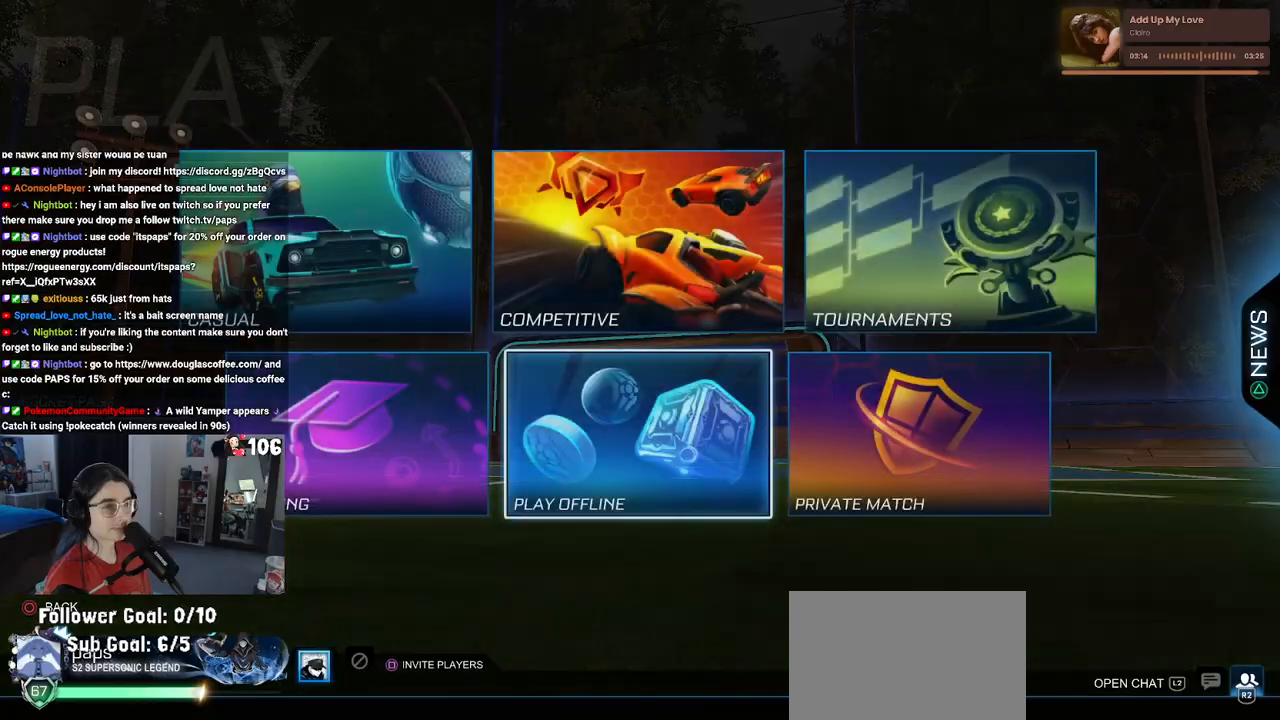
{"buttons": ["CROSS"], "left_stick": "center", "right_stick": "center", "events": [[367, "DPAD_UP", "down"], [400, "DPAD_UP", "up"], [433, "CROSS", "down"]]}
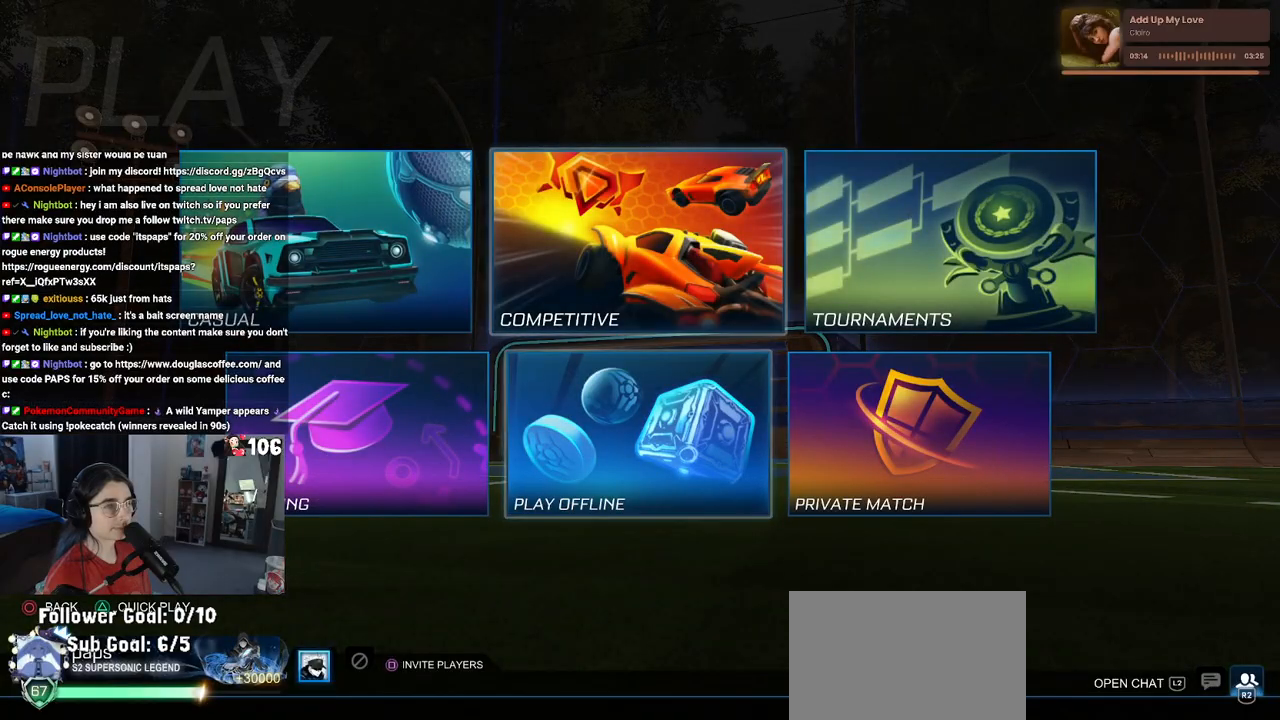
{"buttons": [], "left_stick": "center", "right_stick": "center", "events": [[17, "CROSS", "up"]]}
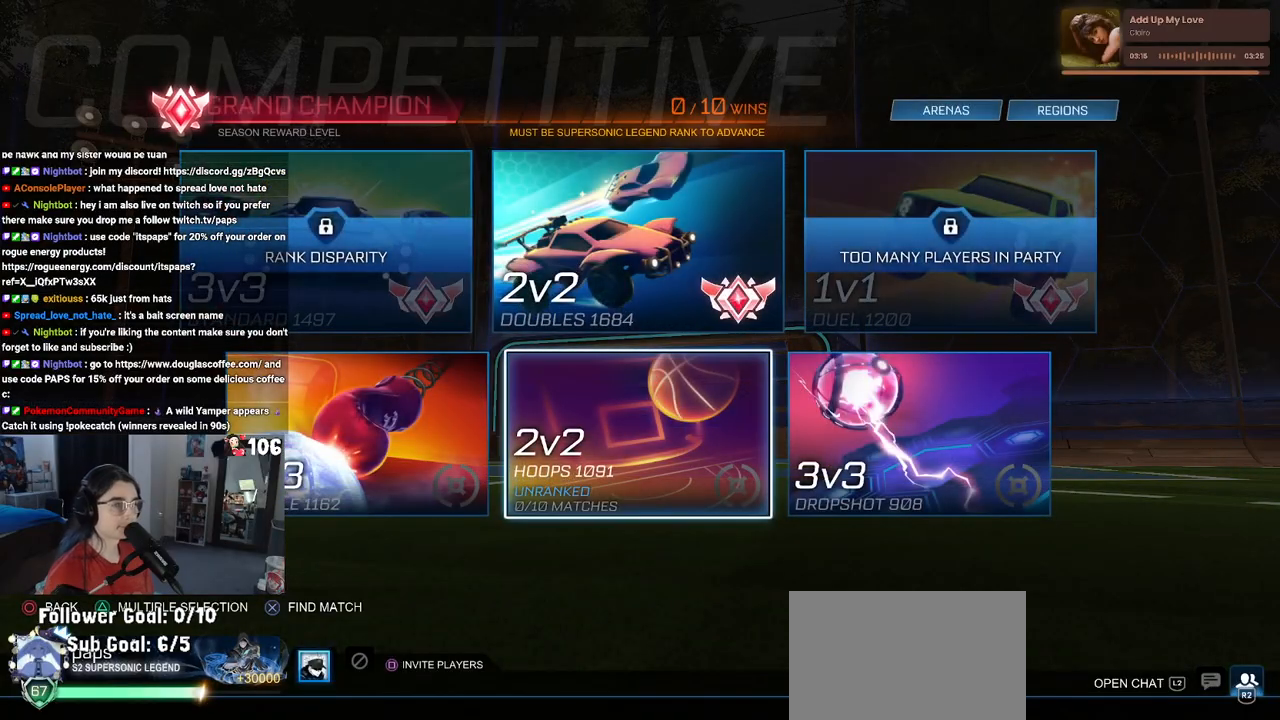
{"buttons": [], "left_stick": "center", "right_stick": "center", "events": []}
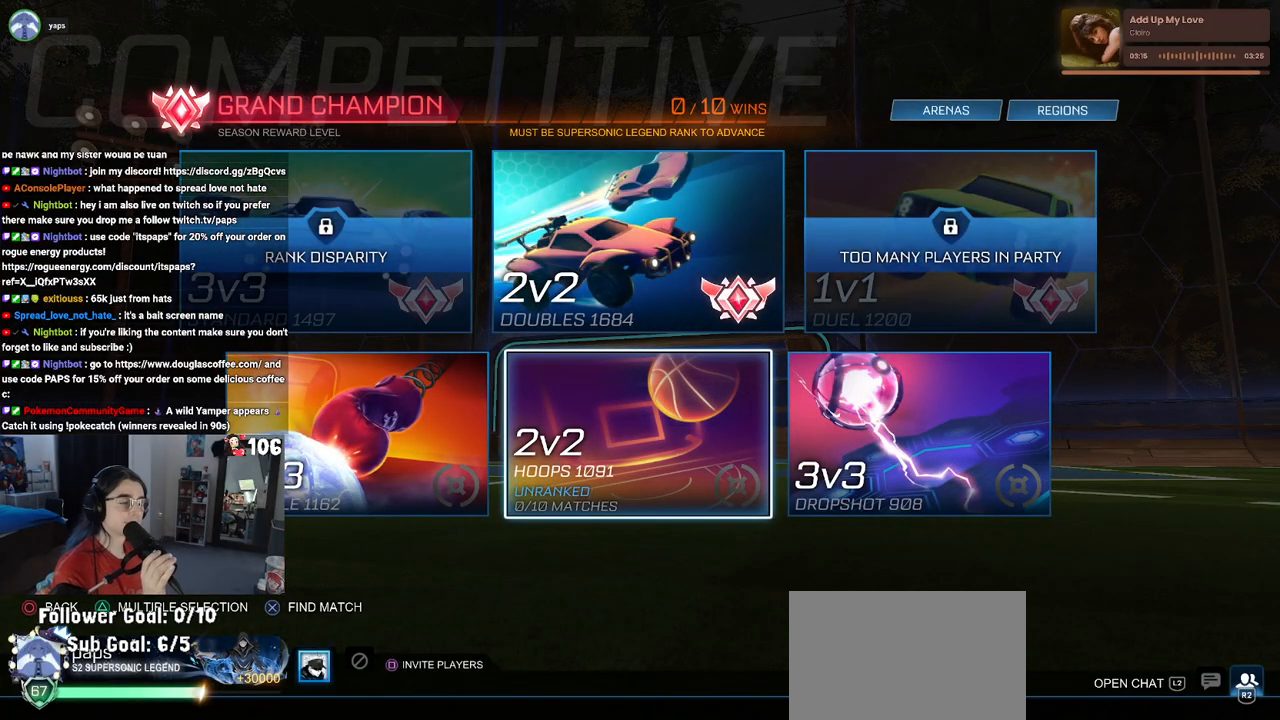
{"buttons": [], "left_stick": "center", "right_stick": "center", "events": [[100, "left_stick", "up"], [317, "left_stick", "center"]]}
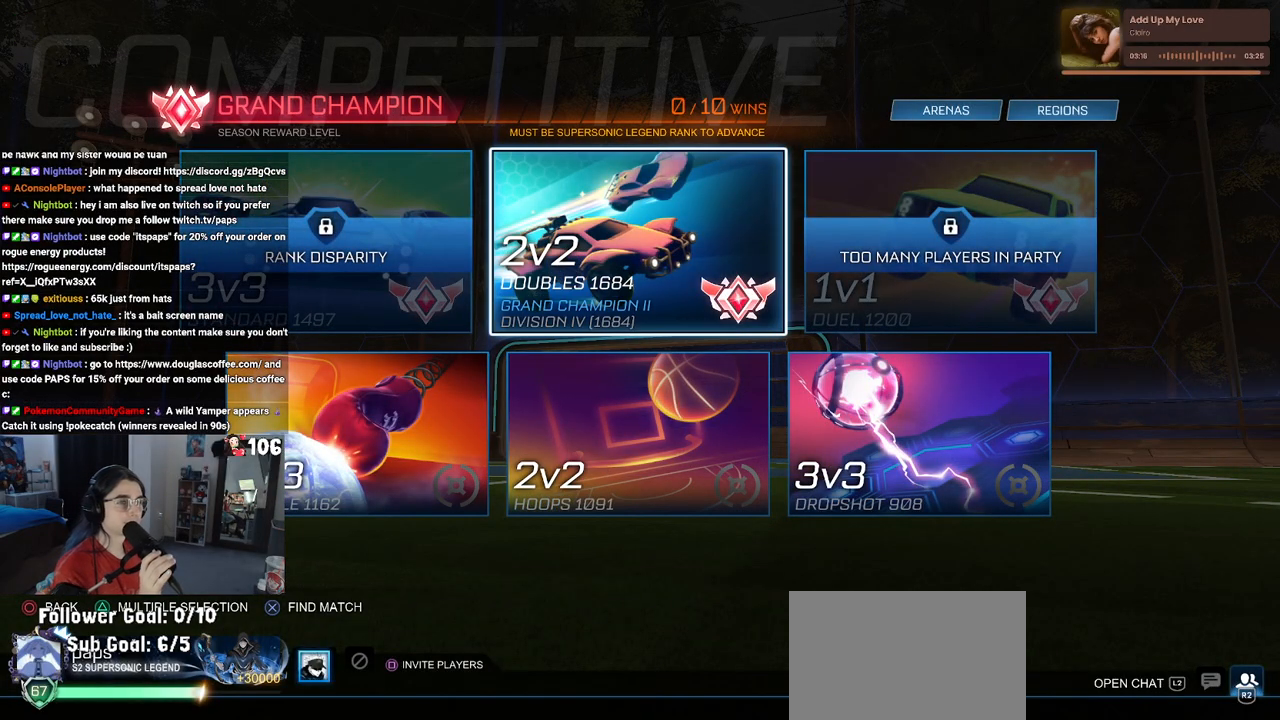
{"buttons": [], "left_stick": "center", "right_stick": "center", "events": [[17, "CROSS", "down"], [83, "CROSS", "up"]]}
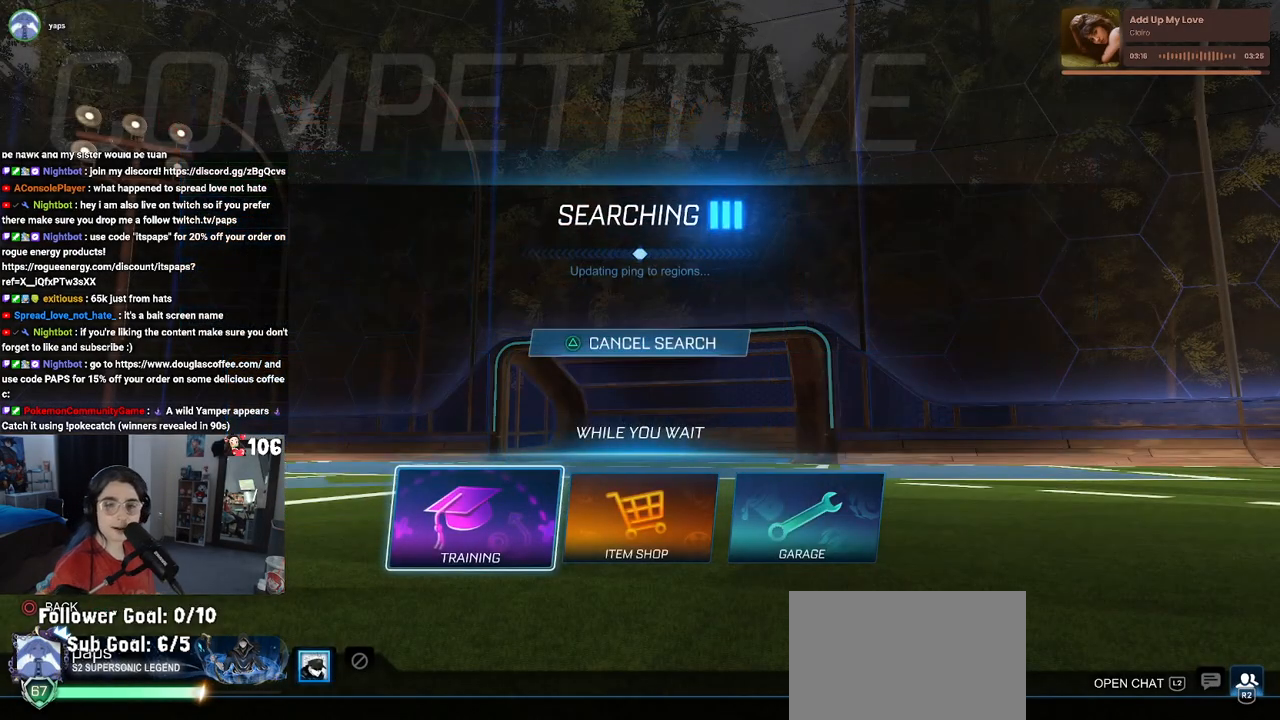
{"buttons": [], "left_stick": "center", "right_stick": "center", "events": []}
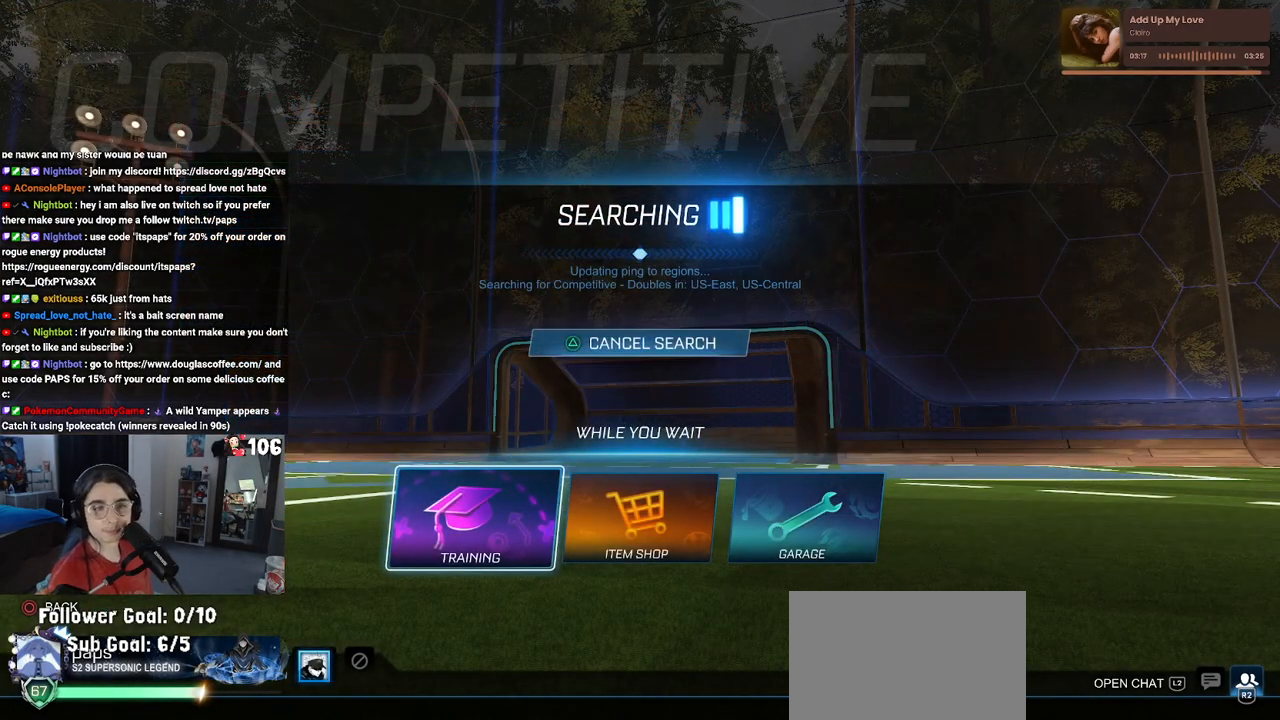
{"buttons": [], "left_stick": "center", "right_stick": "center", "events": [[100, "CROSS", "down"], [200, "CROSS", "up"], [283, "CROSS", "down"], [400, "CROSS", "up"]]}
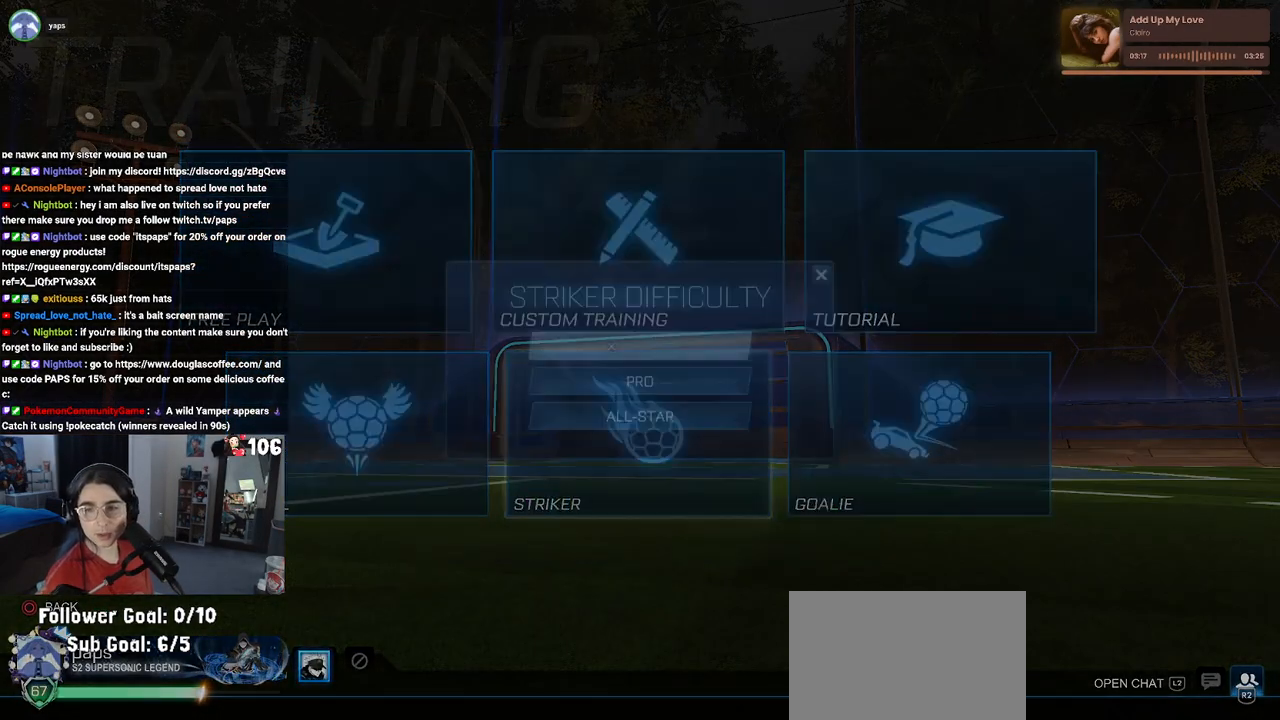
{"buttons": [], "left_stick": "center", "right_stick": "center", "events": [[17, "CROSS", "down"], [83, "CROSS", "up"], [167, "CROSS", "down"], [317, "CROSS", "up"]]}